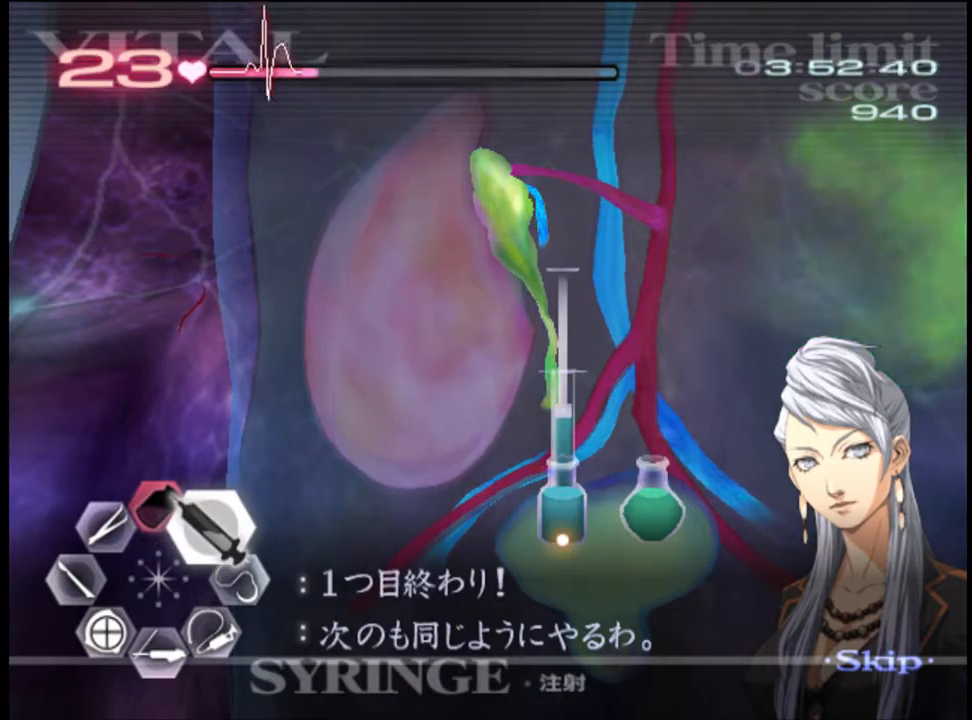
Gameplay with keyboard and mouse; each line is a JSON object with the keys and mouse buttons held at the frame after it. "events" lists presses ("down") and releases ("up") of "a", "alt", "c", "d", "e", "f", "q", "r", "s", "shift", "space", "v", "w", "mouse_left", "mouse_wheel", "mouse_right", "mouse_mb4" and "mouse_mb5" between this image and that frame as [ms after this image, input, new state], when the widget could be followed in between. "mouse_left", "mouse_wheel", "mouse_right", "mouse_mb4", "mouse_mb5" = the "left", "wheel", "right", "mb4", "mb5" buttons of the "mouse" list. No other keys are recorded. "wheel" means that the mouse wheel is clicked or scrolled. Mouse movement is not recorded.
{"keys": ["d", "w"], "mouse": [], "events": [[200, "mouse_left", "up"]]}
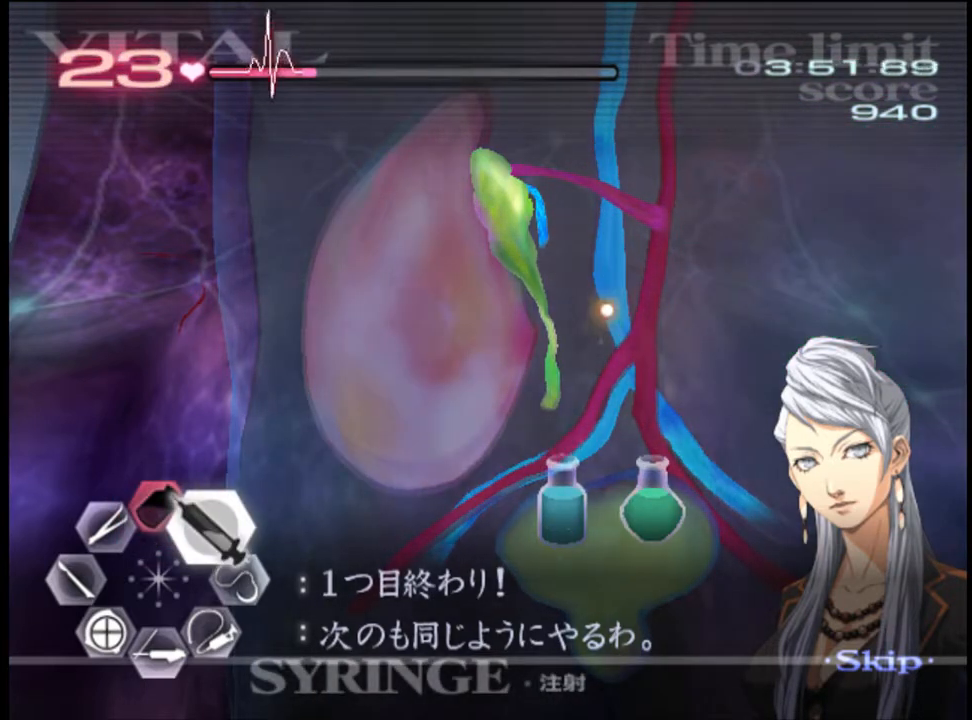
{"keys": ["d", "w"], "mouse": ["left"], "events": [[167, "mouse_left", "down"]]}
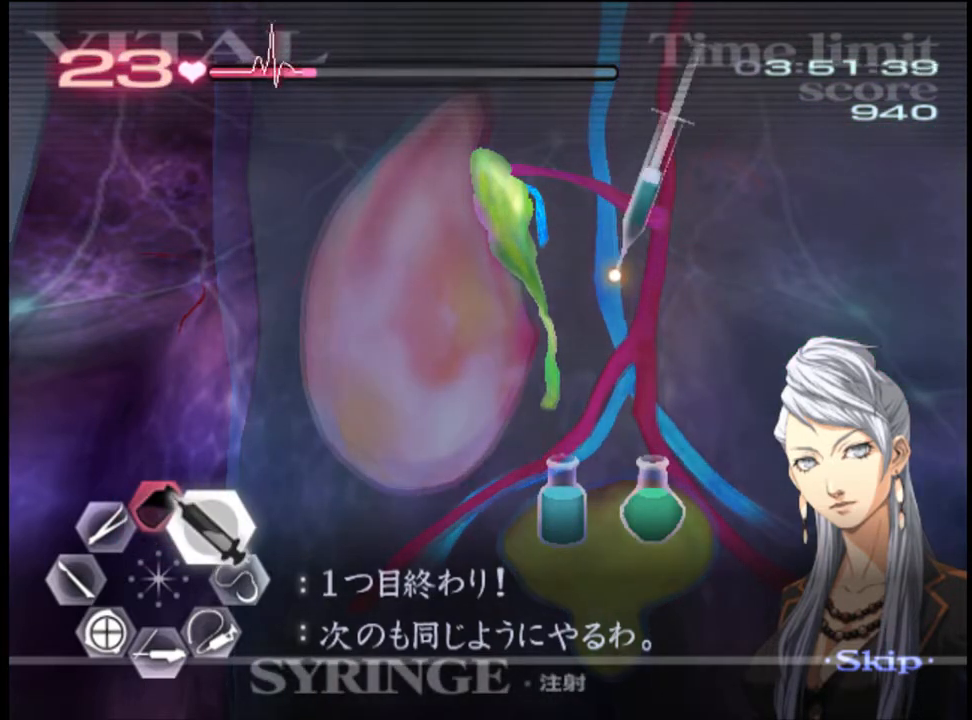
{"keys": ["d", "w"], "mouse": ["left"], "events": []}
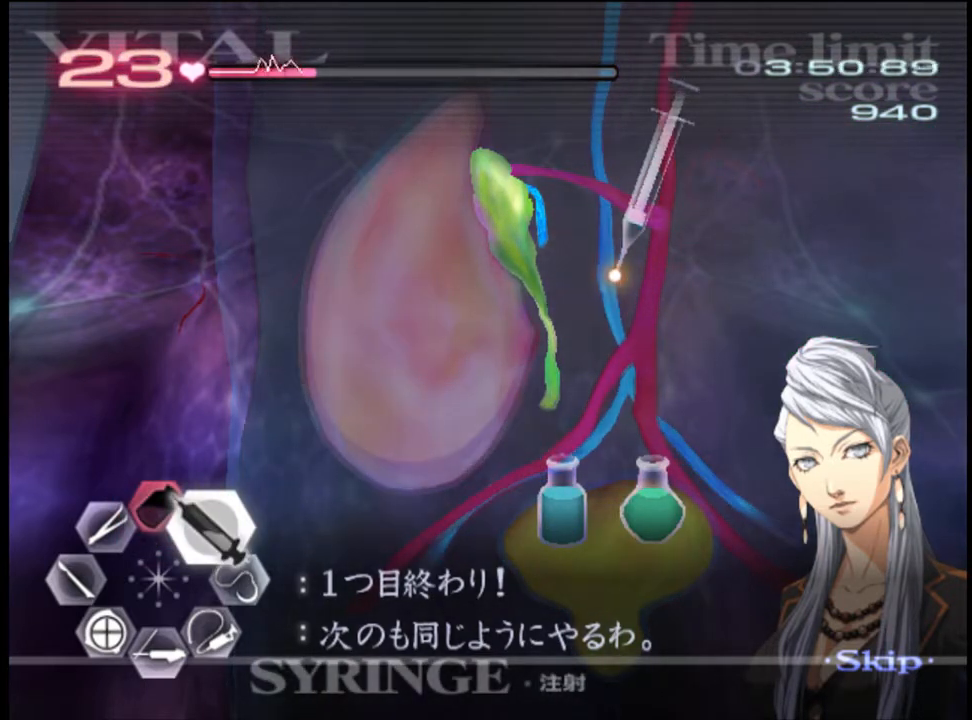
{"keys": ["d", "w"], "mouse": [], "events": [[333, "mouse_left", "up"]]}
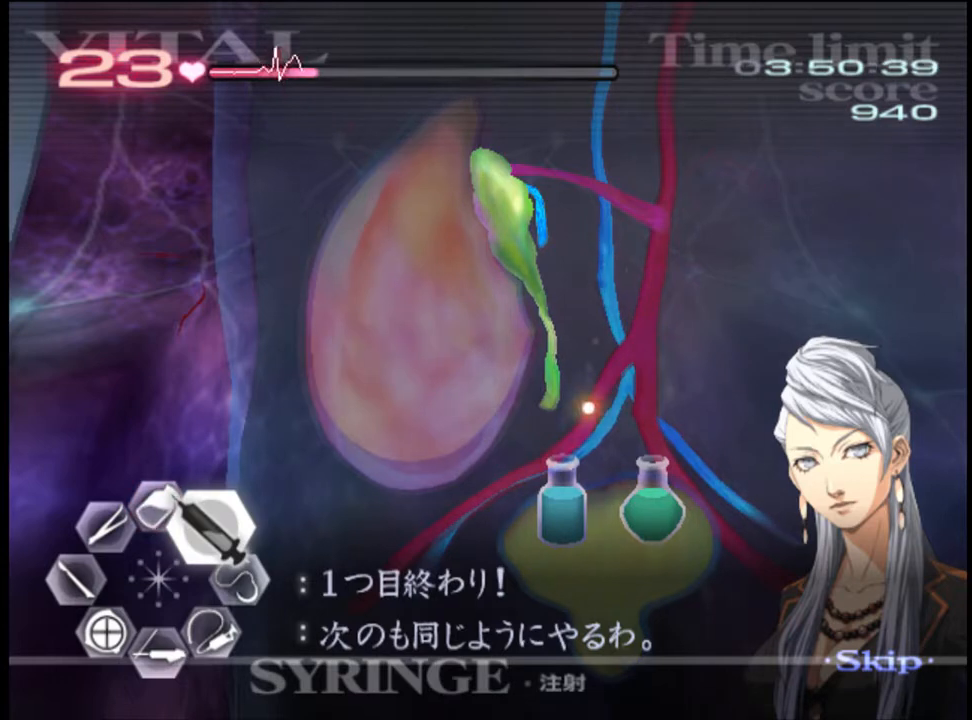
{"keys": ["d", "w"], "mouse": ["left"], "events": [[300, "mouse_left", "down"]]}
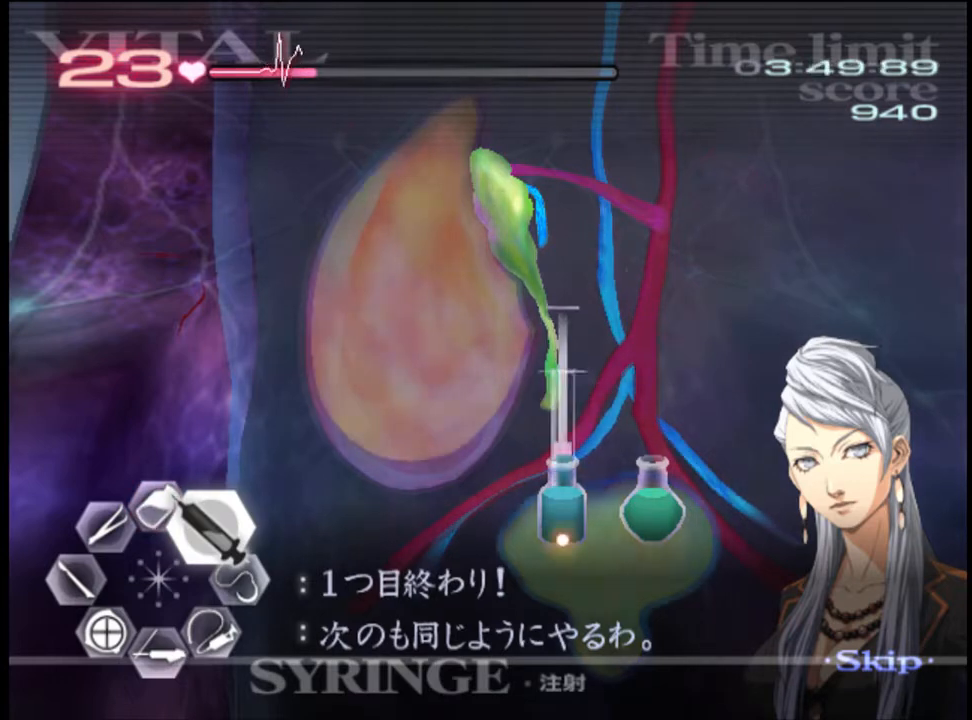
{"keys": ["d", "w"], "mouse": [], "events": [[367, "mouse_left", "up"]]}
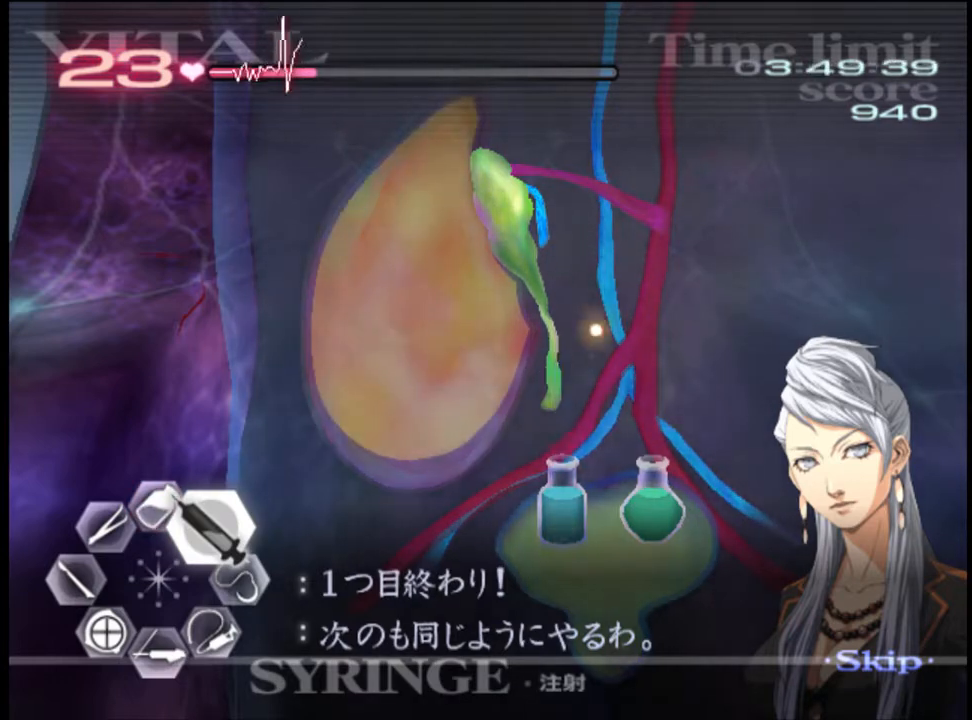
{"keys": ["d", "w"], "mouse": ["left"], "events": [[433, "mouse_left", "down"]]}
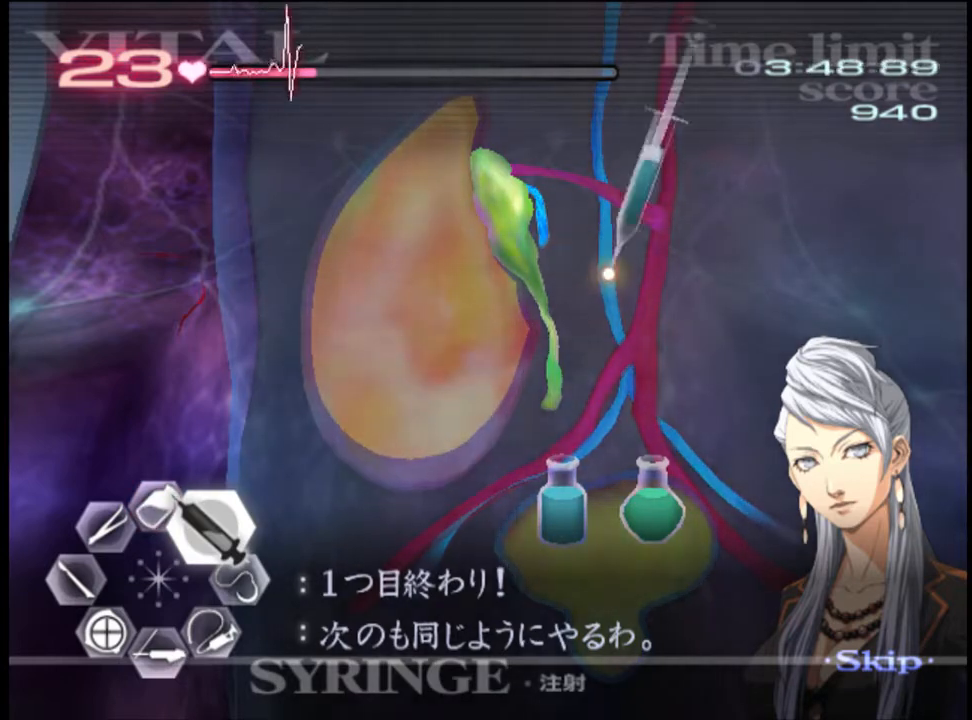
{"keys": ["d", "w"], "mouse": ["left"], "events": []}
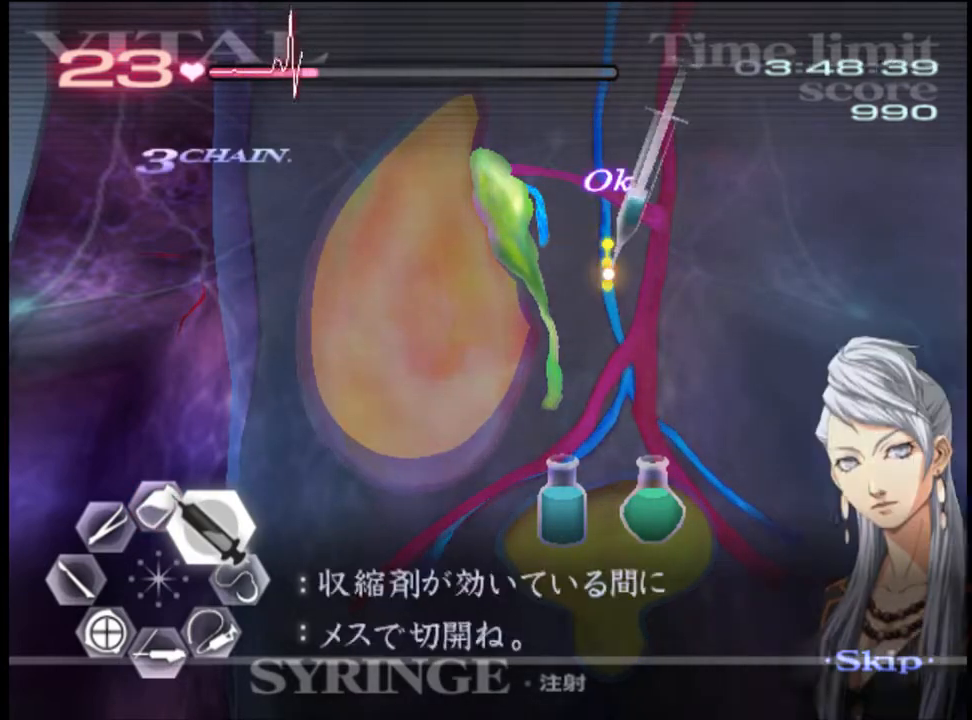
{"keys": ["a"], "mouse": ["left"], "events": [[67, "d", "up"], [67, "mouse_left", "up"], [167, "a", "down"], [167, "w", "up"], [500, "mouse_left", "down"]]}
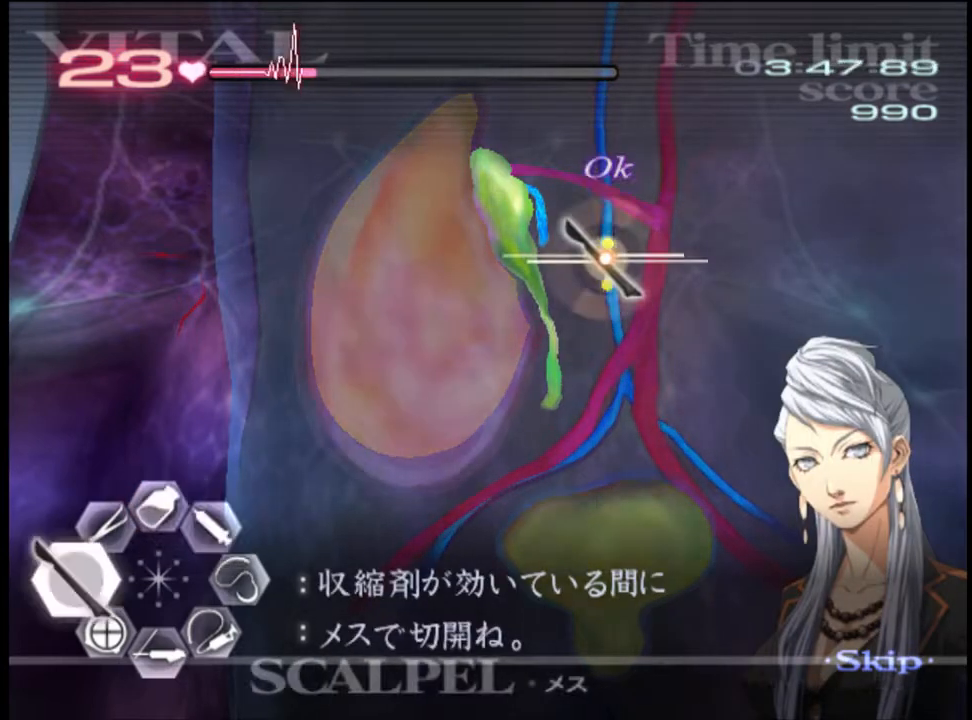
{"keys": ["d", "s"], "mouse": ["left"], "events": [[200, "d", "down"], [200, "mouse_left", "up"], [233, "a", "up"], [233, "s", "down"], [300, "mouse_left", "down"]]}
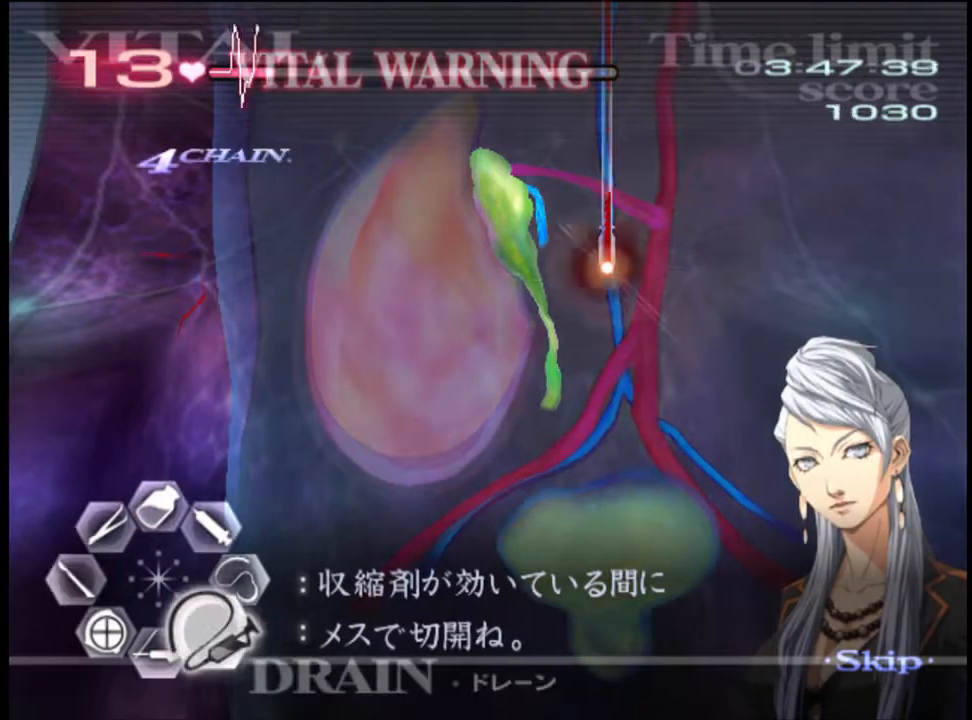
{"keys": ["a", "w"], "mouse": [], "events": [[333, "d", "up"], [333, "s", "up"], [367, "a", "down"], [367, "mouse_left", "up"], [400, "w", "down"]]}
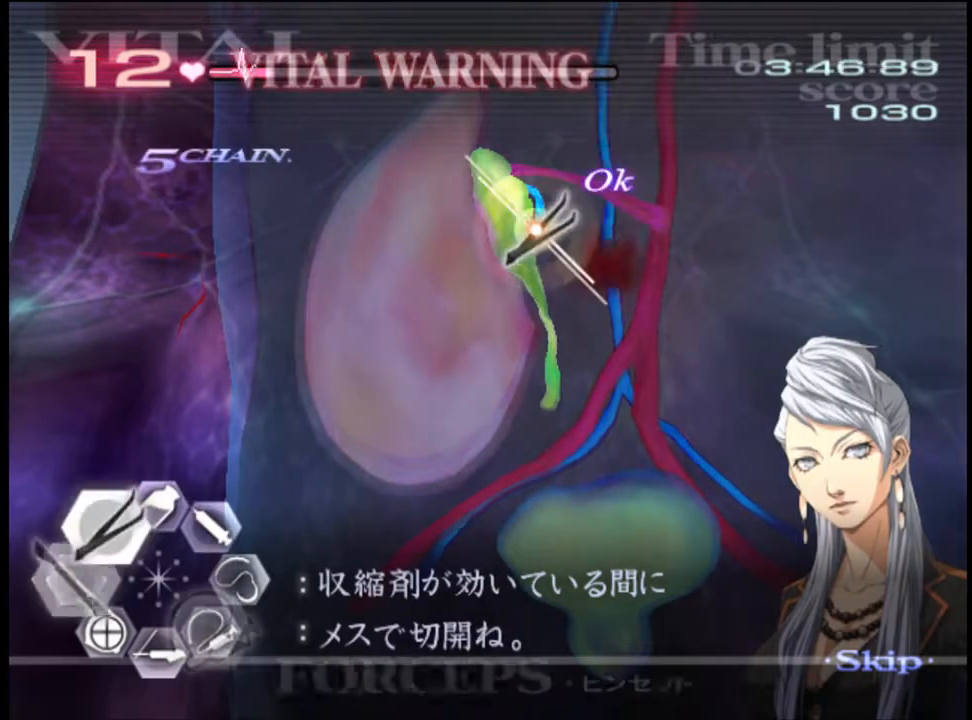
{"keys": ["a", "w"], "mouse": ["left", "right"], "events": [[267, "mouse_left", "down"], [267, "mouse_right", "down"]]}
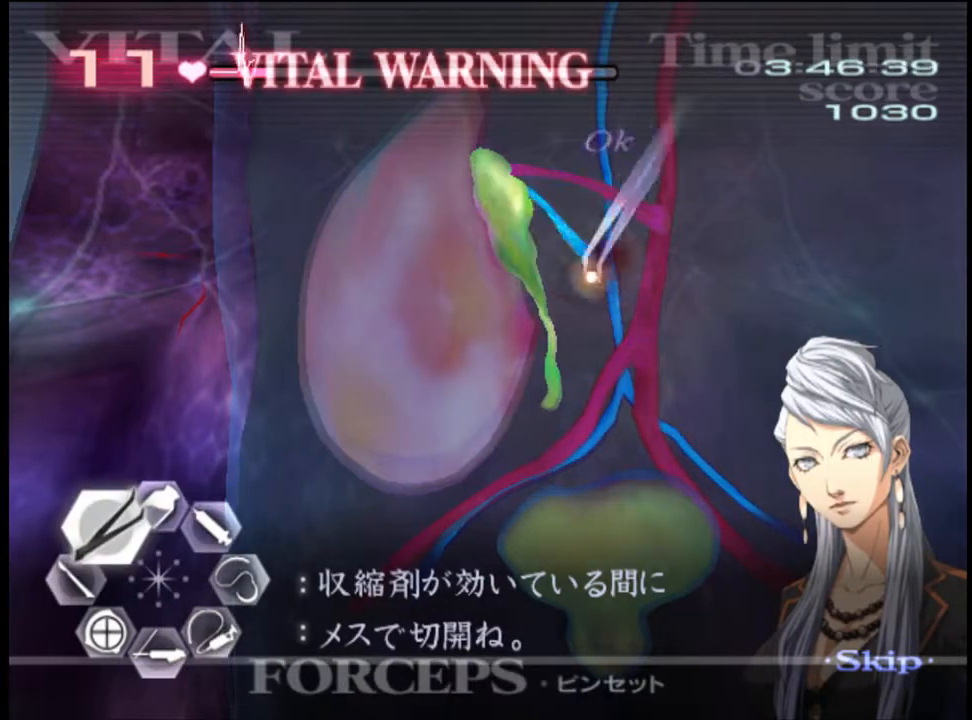
{"keys": ["d"], "mouse": [], "events": [[400, "a", "up"], [400, "mouse_left", "up"], [400, "mouse_right", "up"], [400, "w", "up"], [433, "d", "down"]]}
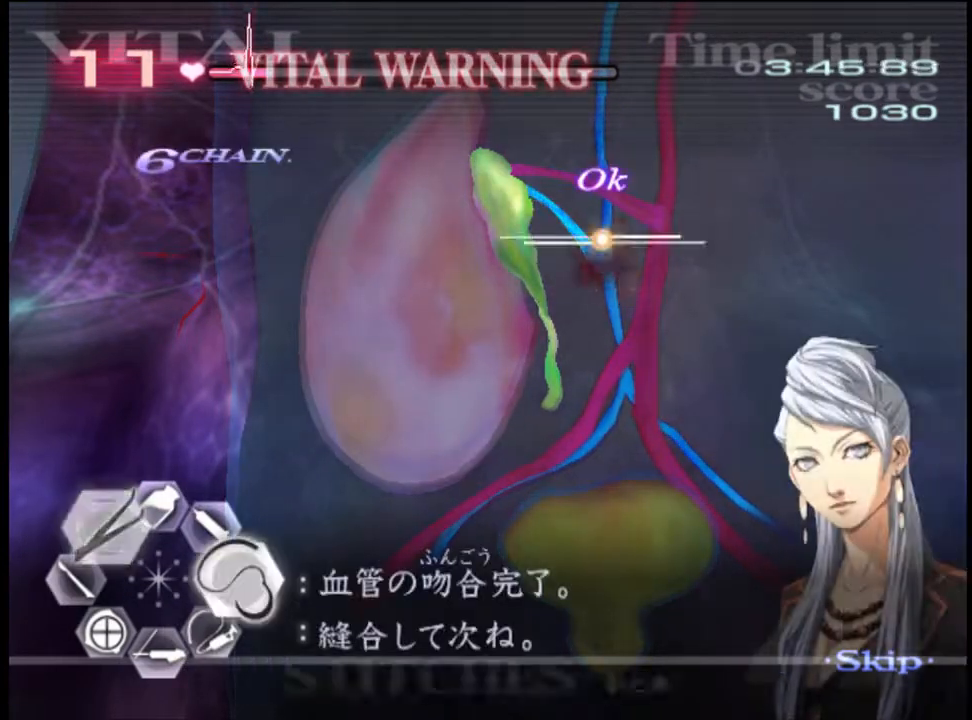
{"keys": ["d"], "mouse": ["left"], "events": [[167, "mouse_left", "down"]]}
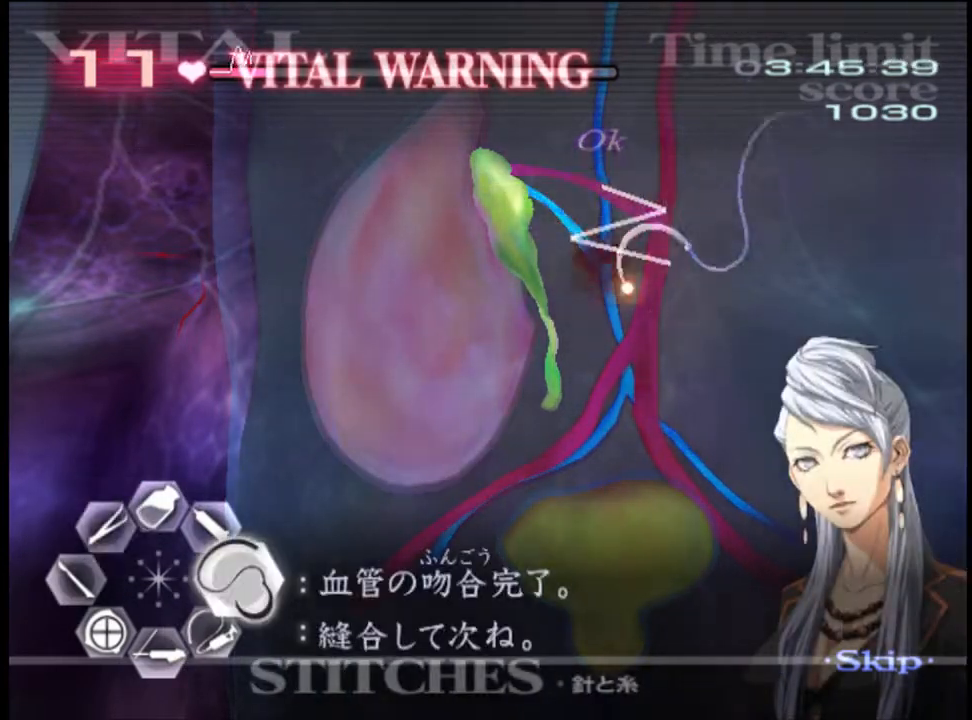
{"keys": ["d"], "mouse": [], "events": [[100, "mouse_left", "up"]]}
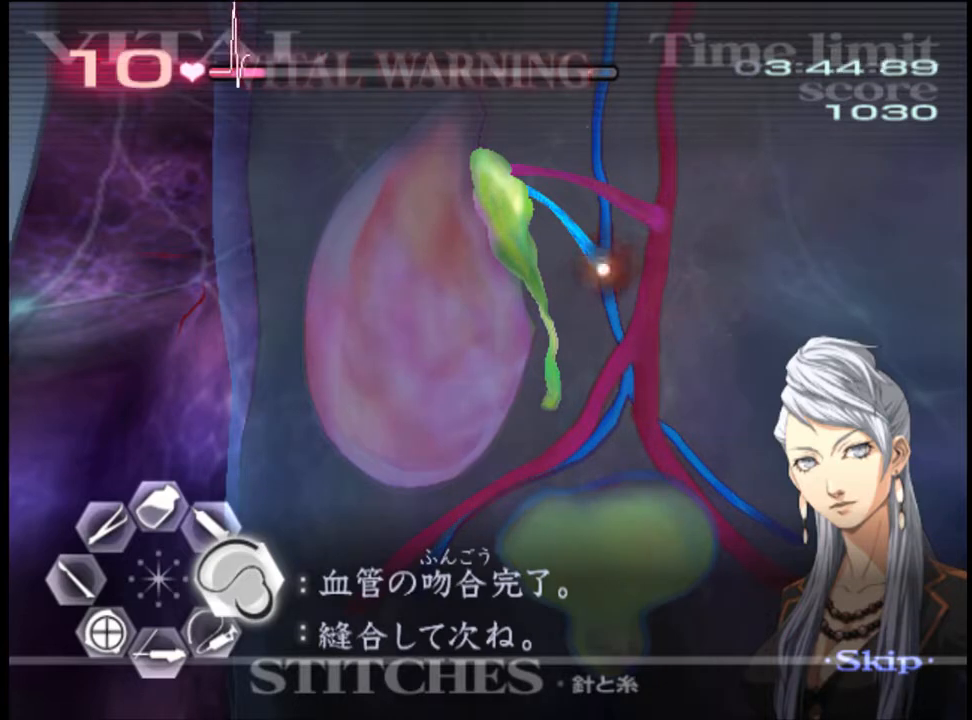
{"keys": ["d"], "mouse": ["left"], "events": [[133, "mouse_left", "down"]]}
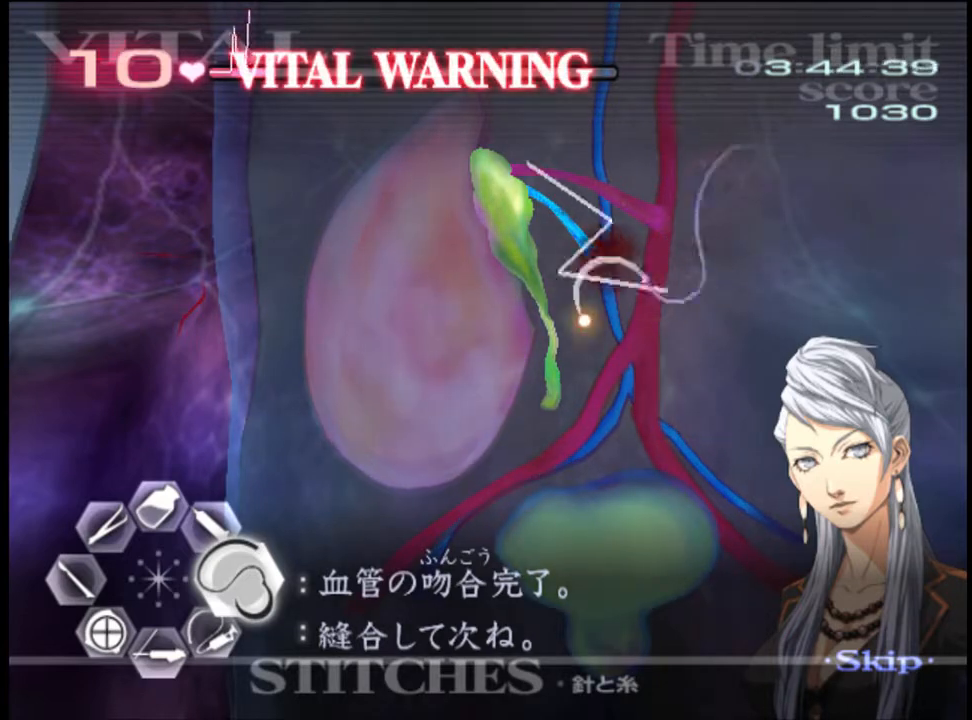
{"keys": ["d", "w"], "mouse": [], "events": [[100, "mouse_left", "up"], [500, "w", "down"]]}
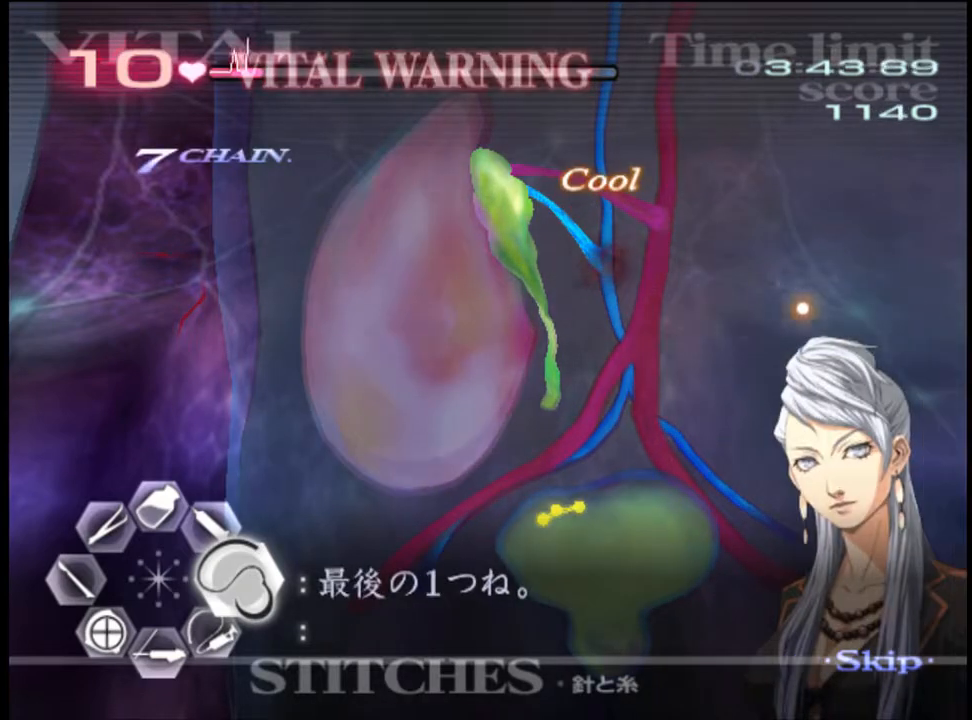
{"keys": ["w"], "mouse": ["left"], "events": [[33, "d", "up"], [267, "mouse_left", "down"]]}
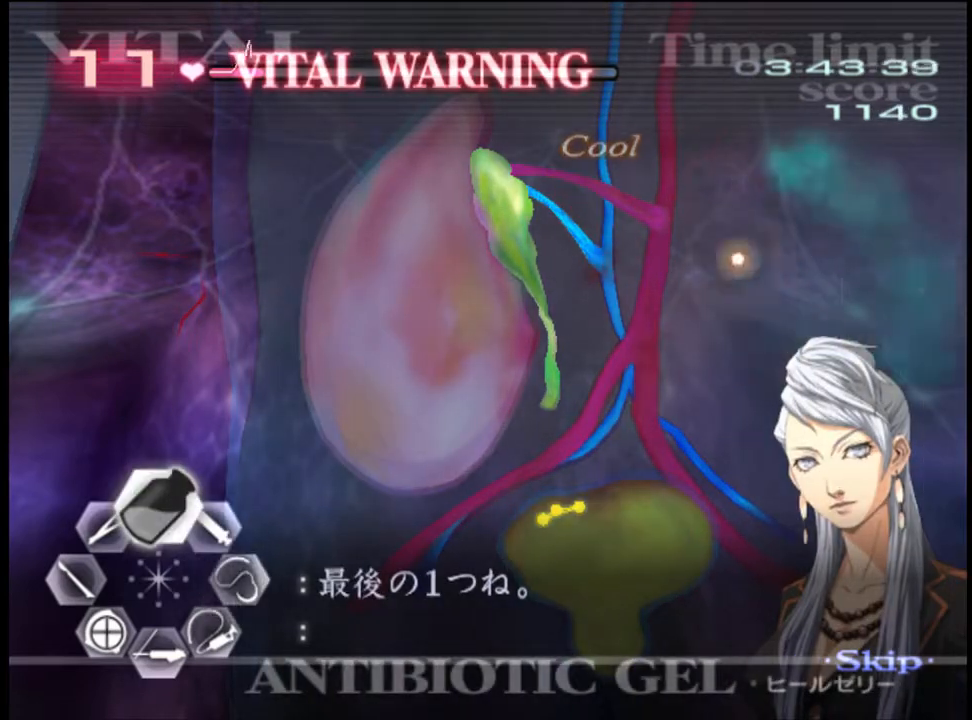
{"keys": ["w"], "mouse": ["left"], "events": []}
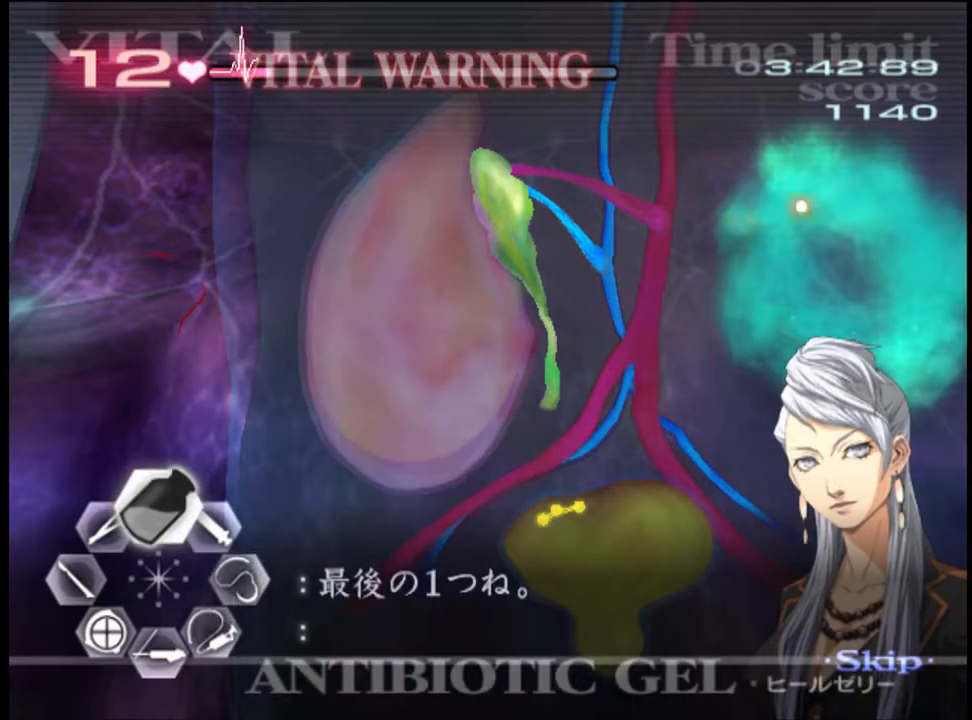
{"keys": ["w"], "mouse": ["left"], "events": [[100, "mouse_left", "up"], [167, "mouse_left", "down"]]}
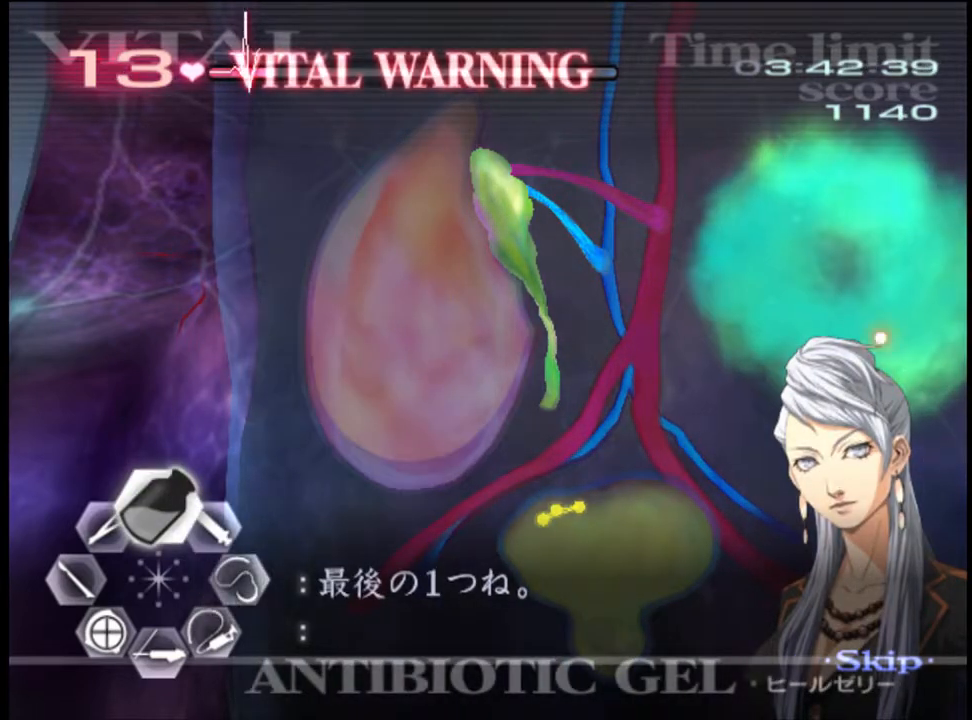
{"keys": ["w"], "mouse": ["left"], "events": [[233, "mouse_left", "up"], [333, "mouse_left", "down"]]}
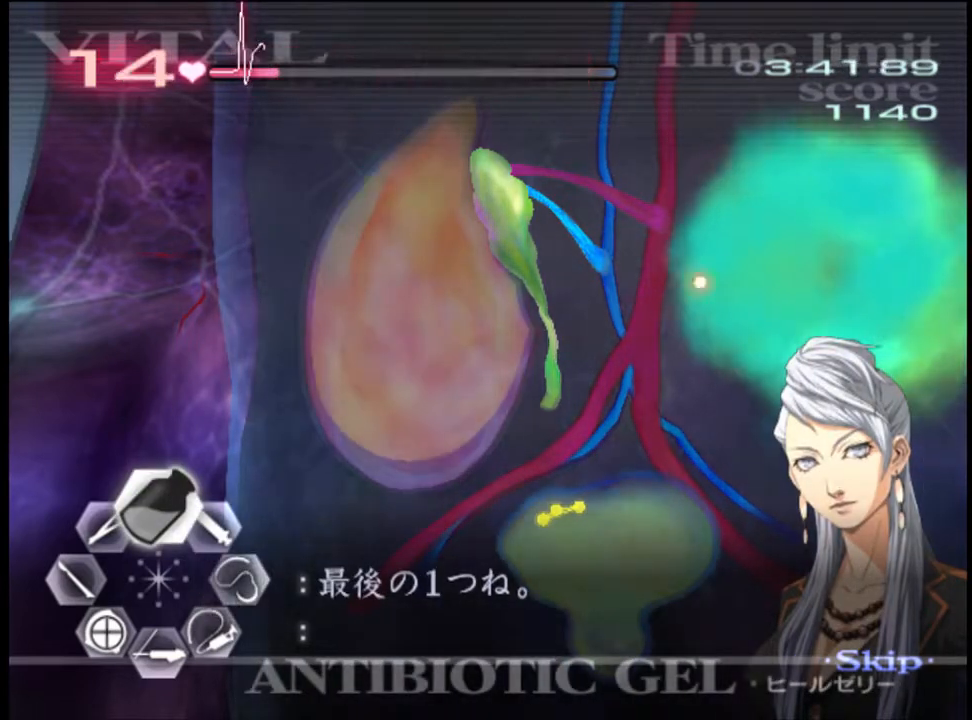
{"keys": ["w"], "mouse": ["left"], "events": [[233, "mouse_left", "up"], [300, "mouse_left", "down"]]}
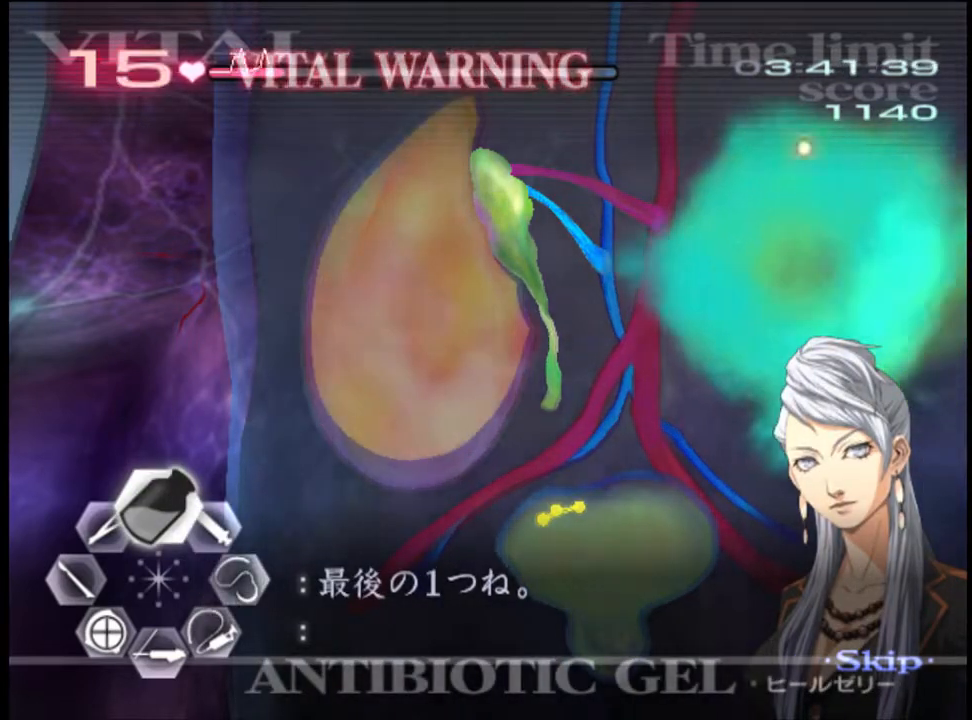
{"keys": ["w"], "mouse": ["left"], "events": [[167, "mouse_left", "up"], [233, "mouse_left", "down"], [267, "mouse_left", "up"], [333, "mouse_left", "down"]]}
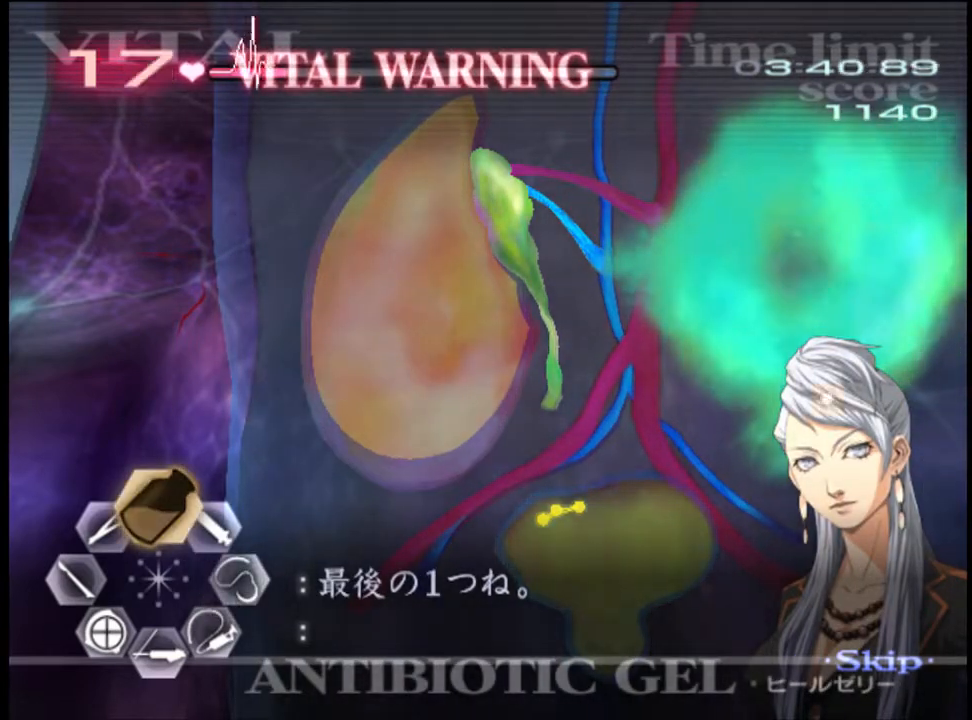
{"keys": ["w"], "mouse": [], "events": [[433, "mouse_left", "up"]]}
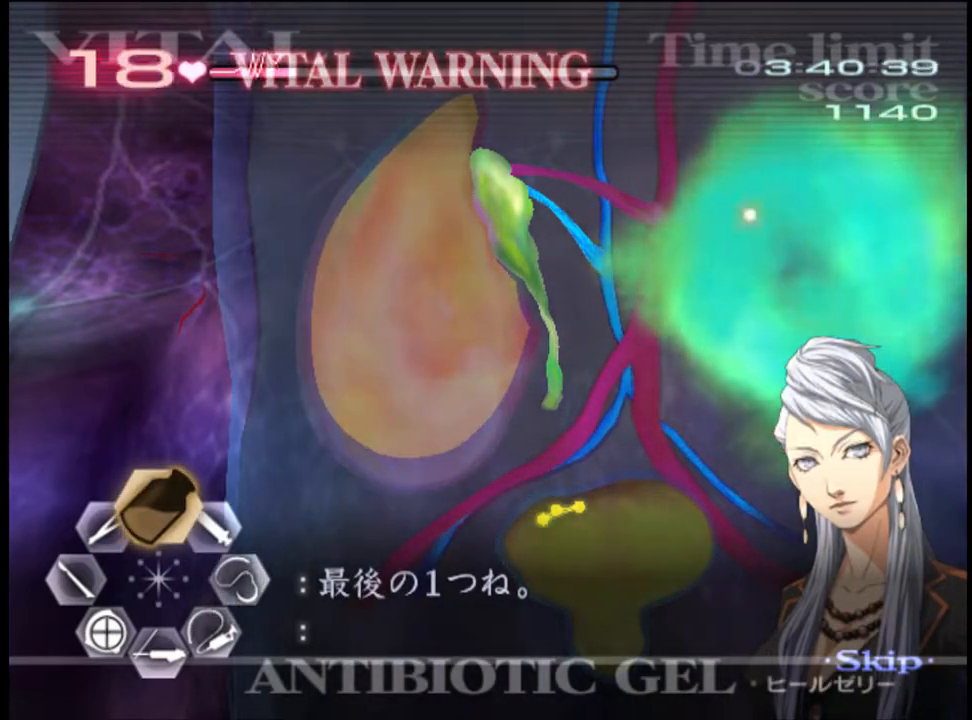
{"keys": ["w"], "mouse": ["left"], "events": [[33, "mouse_left", "down"]]}
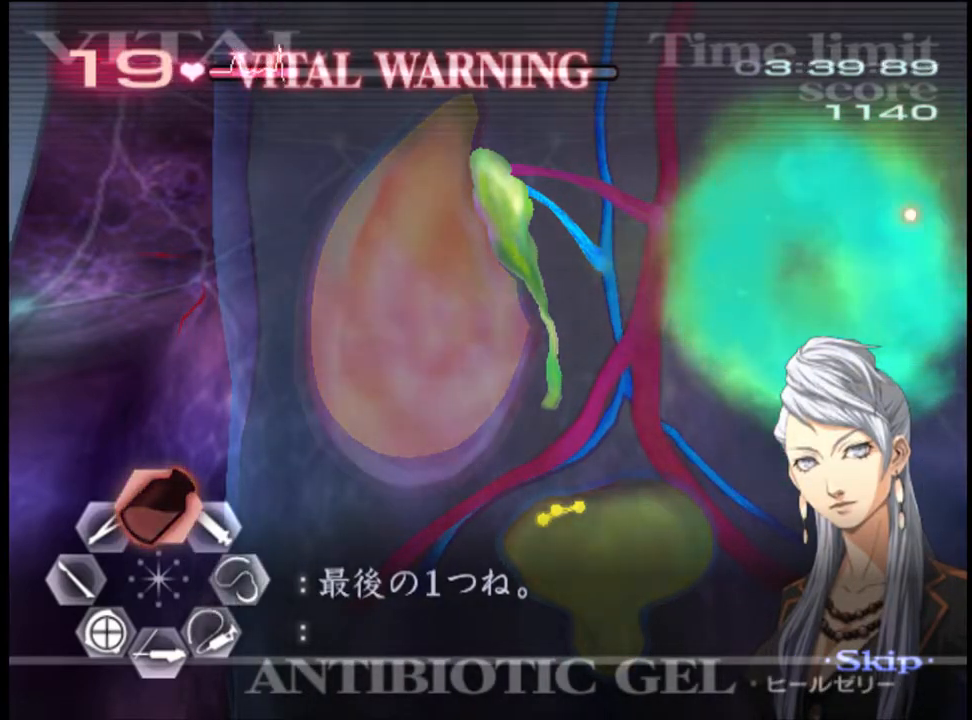
{"keys": ["w"], "mouse": ["left"], "events": [[133, "mouse_left", "up"], [167, "mouse_left", "down"], [433, "mouse_right", "down"], [500, "mouse_right", "up"]]}
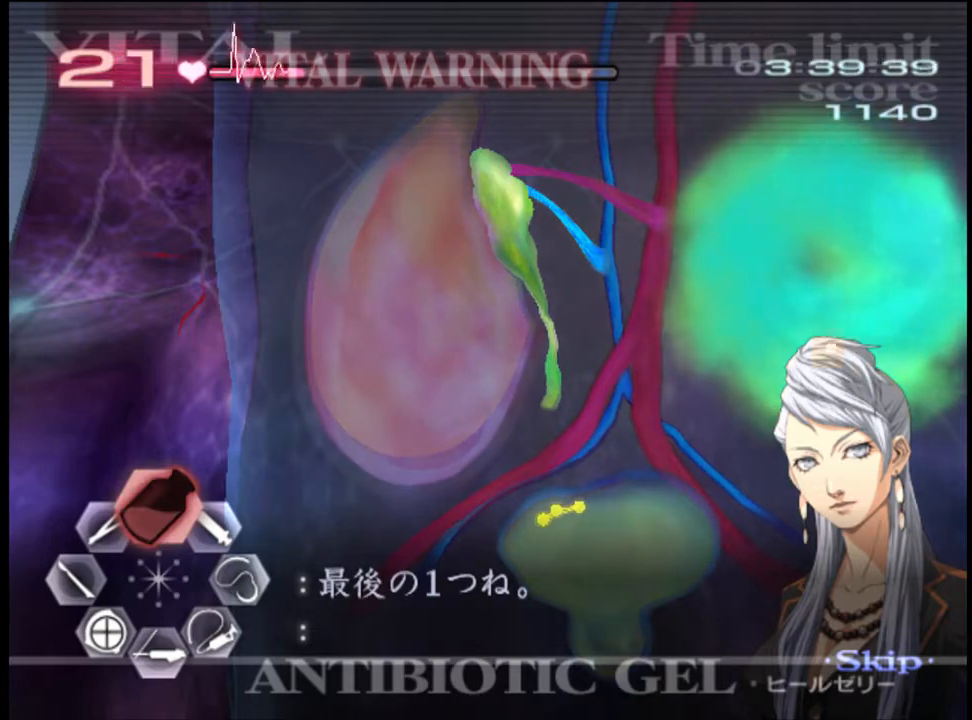
{"keys": ["w"], "mouse": [], "events": [[300, "mouse_left", "up"], [333, "mouse_left", "down"], [433, "mouse_left", "up"]]}
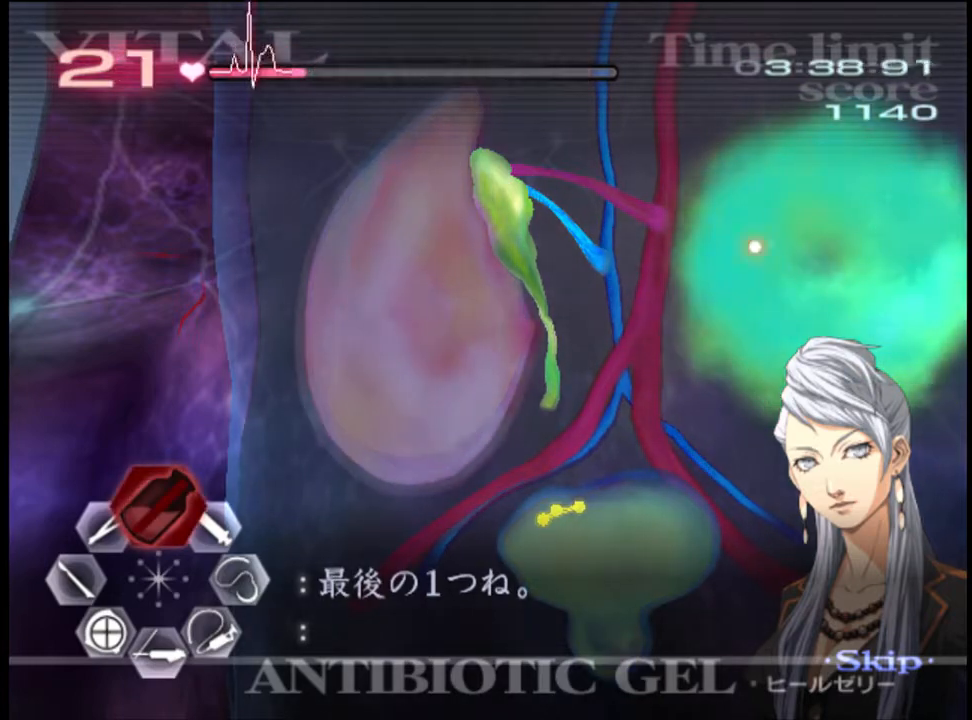
{"keys": ["a"], "mouse": [], "events": [[67, "w", "up"], [100, "a", "down"]]}